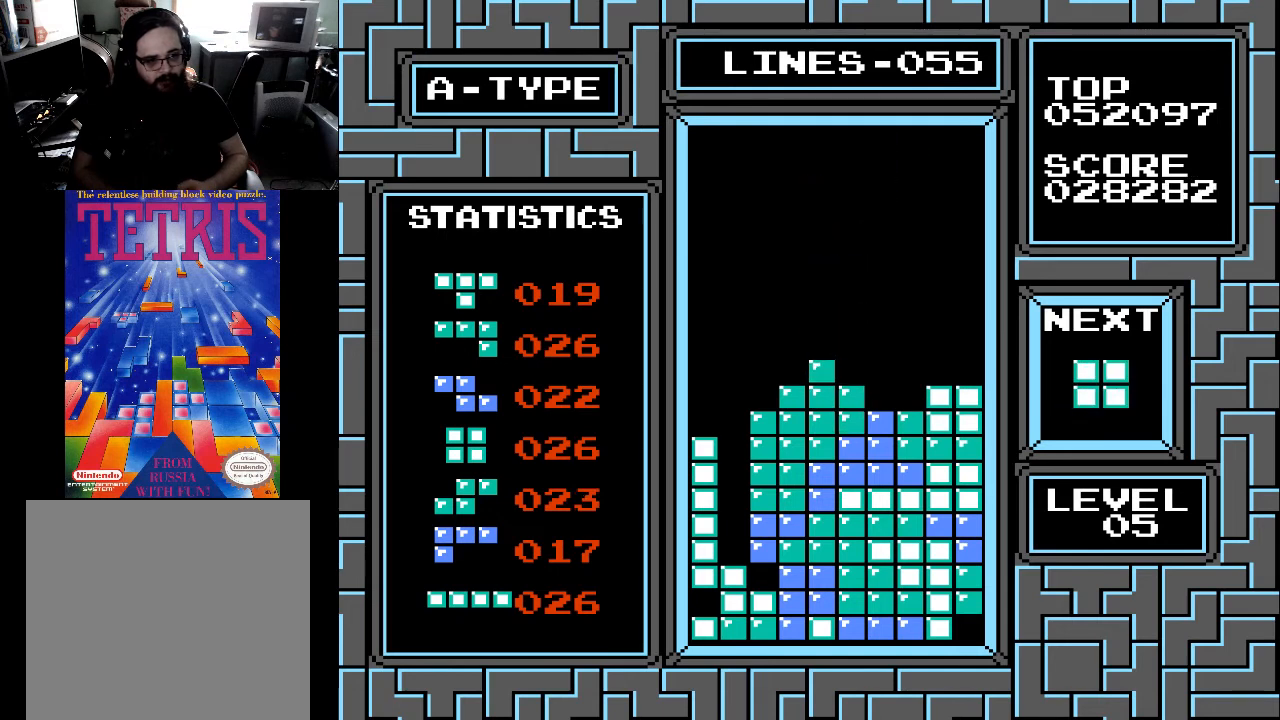
Gameplay with a controller (Xbox layout); each line is a JSON object with the inputs held at the frame after it. "events" lists button and stick changes between this image and that frame as [ms after this image, input, new state], when the widget could be followed in between. Not read: left_stick.
{"buttons": ["DPAD_RIGHT"], "right_stick": "center", "events": [[233, "DPAD_DOWN", "up"], [333, "DPAD_RIGHT", "down"], [400, "DPAD_RIGHT", "up"], [500, "DPAD_RIGHT", "down"]]}
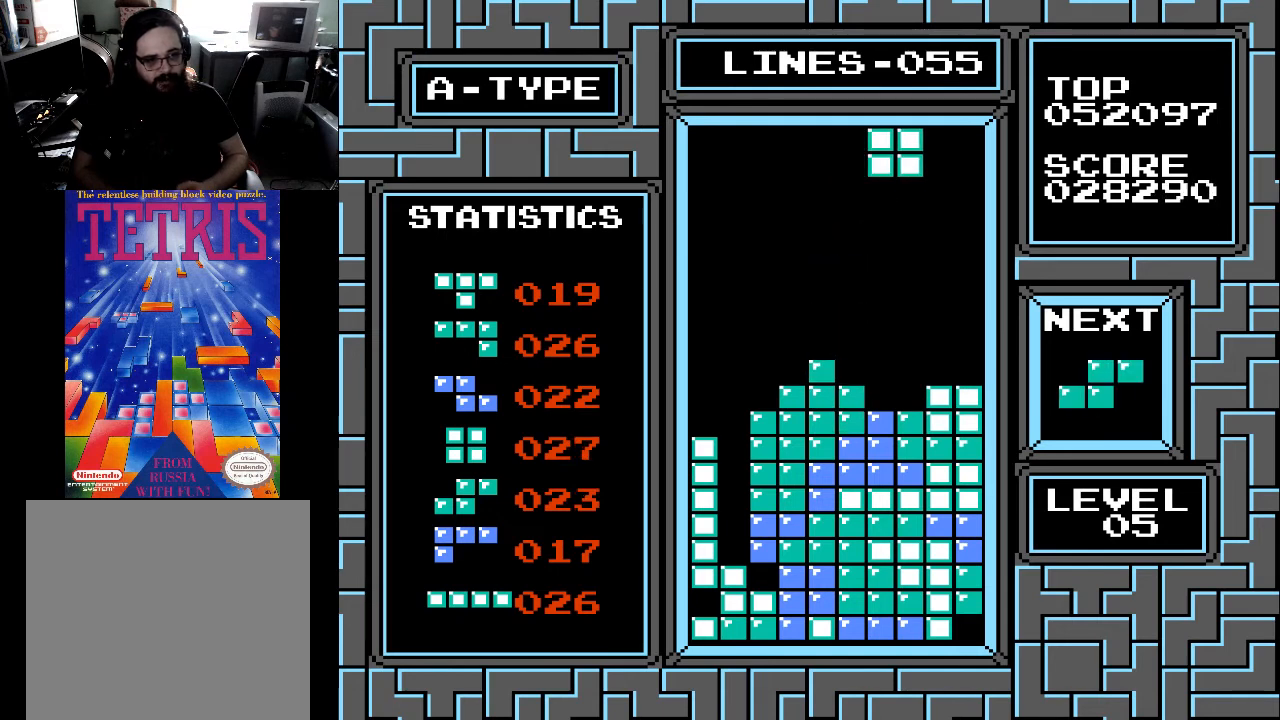
{"buttons": ["DPAD_DOWN"], "right_stick": "center", "events": [[100, "DPAD_RIGHT", "up"], [200, "DPAD_DOWN", "down"]]}
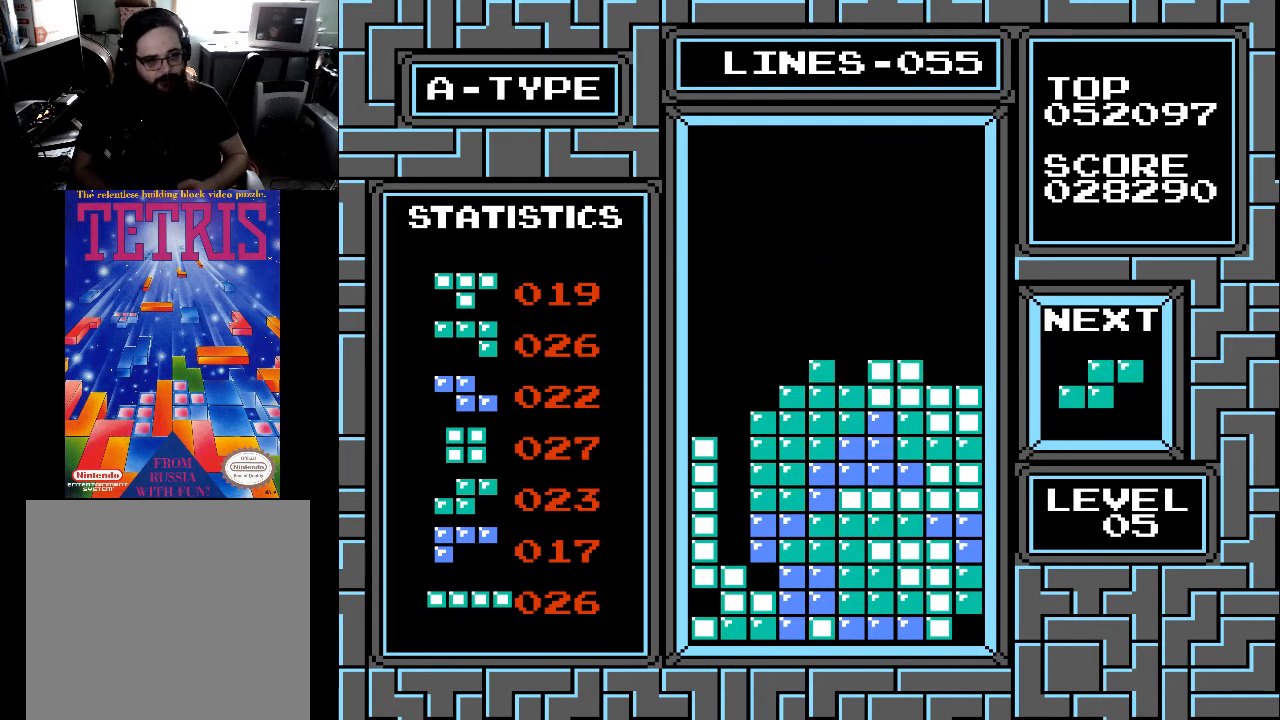
{"buttons": [], "right_stick": "center", "events": [[233, "DPAD_DOWN", "up"], [400, "X", "down"], [500, "X", "up"]]}
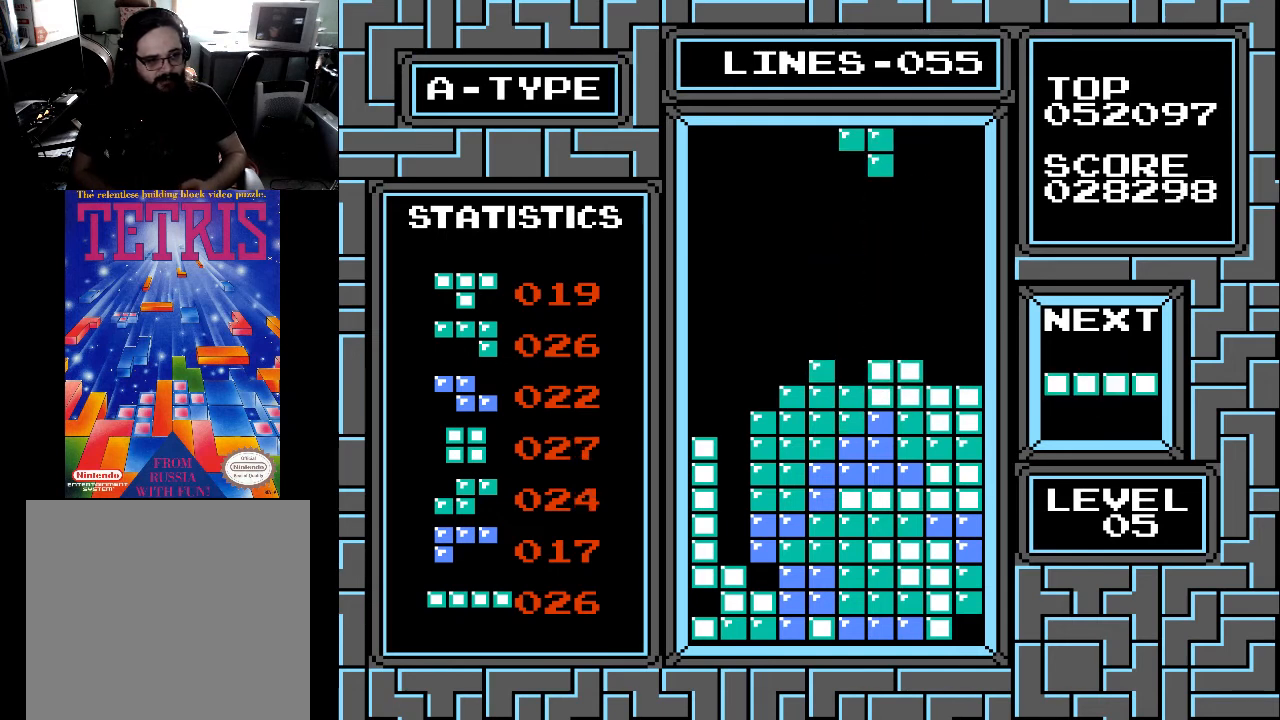
{"buttons": ["DPAD_DOWN"], "right_stick": "center", "events": [[100, "DPAD_LEFT", "down"], [200, "DPAD_LEFT", "up"], [333, "DPAD_DOWN", "down"]]}
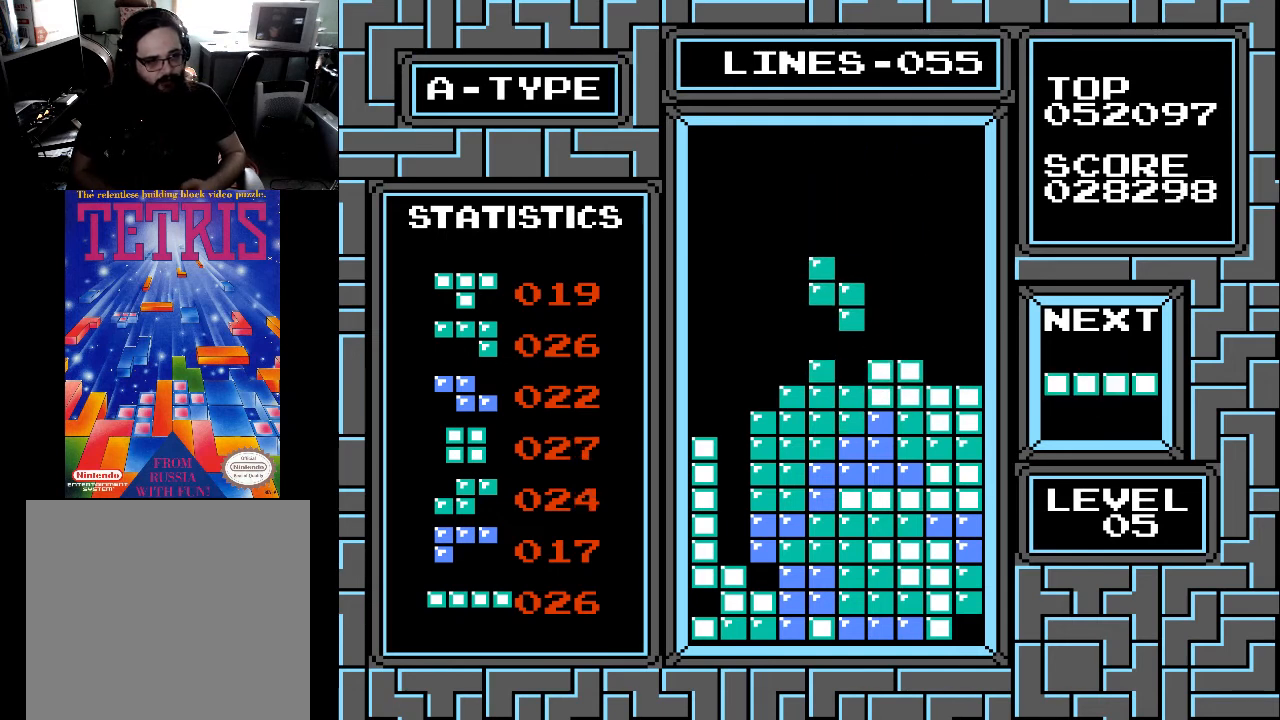
{"buttons": ["DPAD_LEFT"], "right_stick": "center", "events": [[333, "DPAD_DOWN", "up"], [433, "DPAD_LEFT", "down"]]}
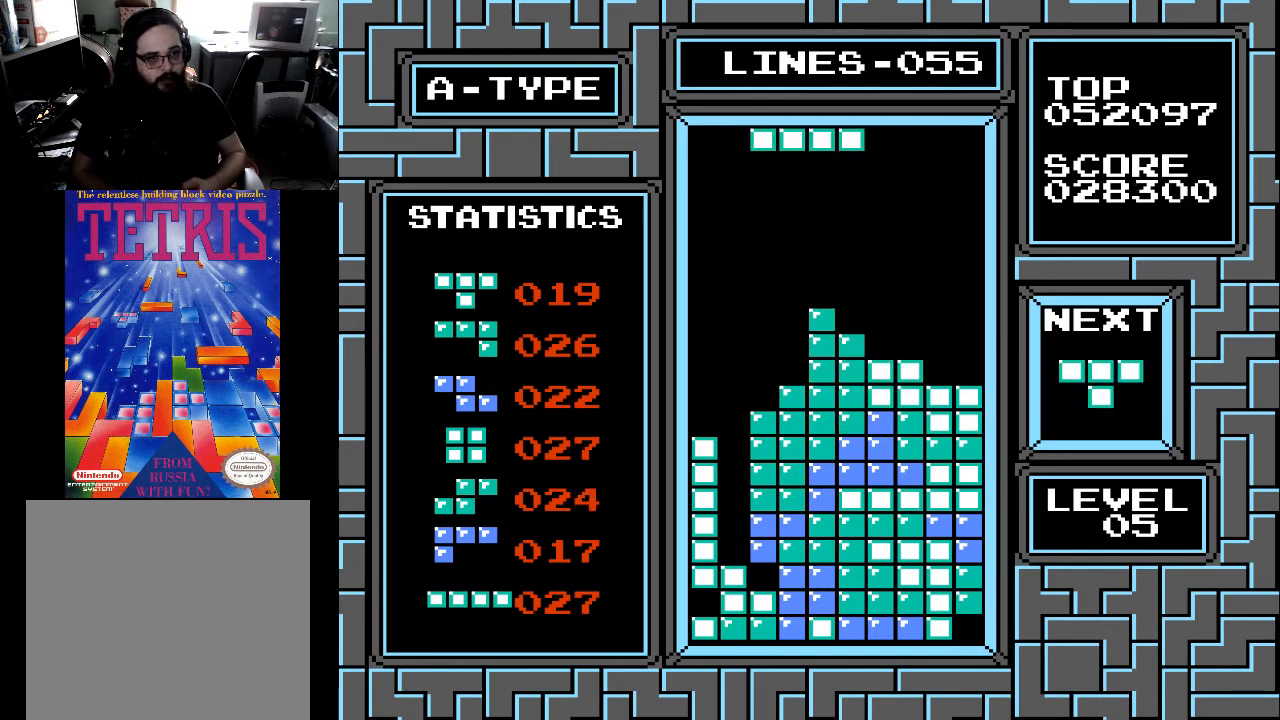
{"buttons": [], "right_stick": "center", "events": [[33, "DPAD_LEFT", "up"], [100, "DPAD_LEFT", "down"], [300, "DPAD_LEFT", "up"], [367, "DPAD_LEFT", "down"], [500, "DPAD_LEFT", "up"]]}
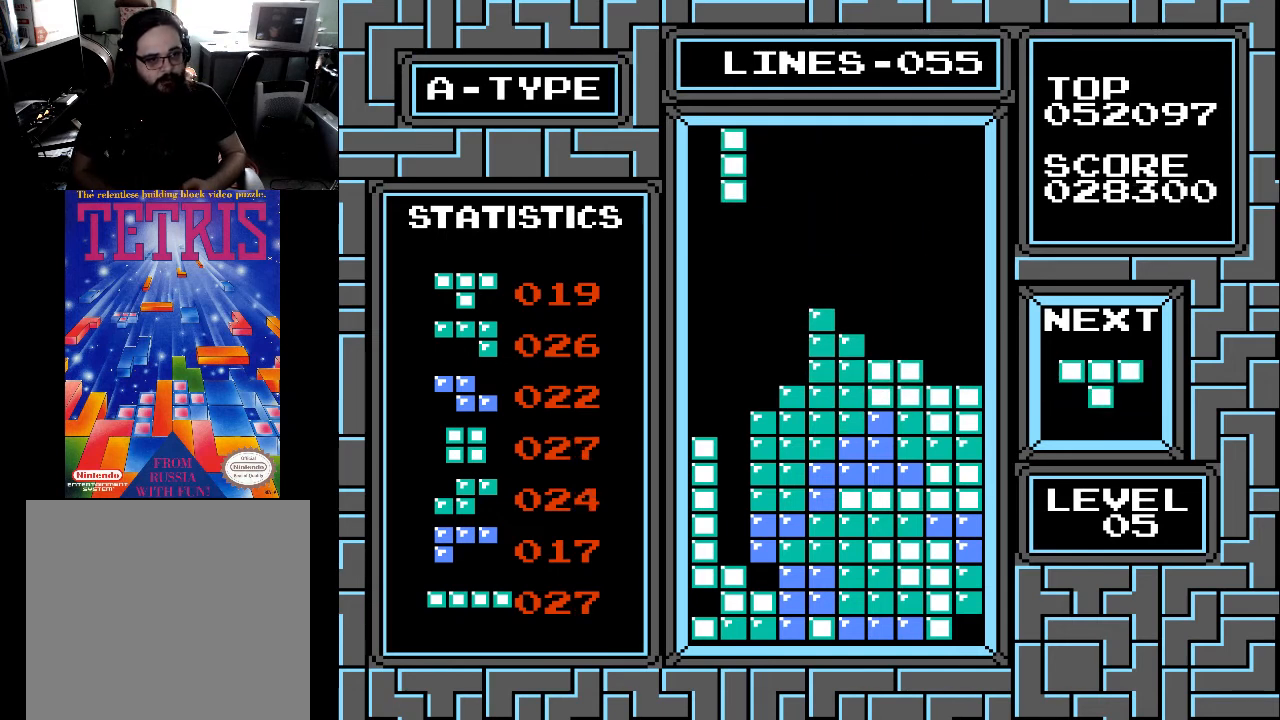
{"buttons": ["DPAD_DOWN"], "right_stick": "center", "events": [[200, "DPAD_DOWN", "down"]]}
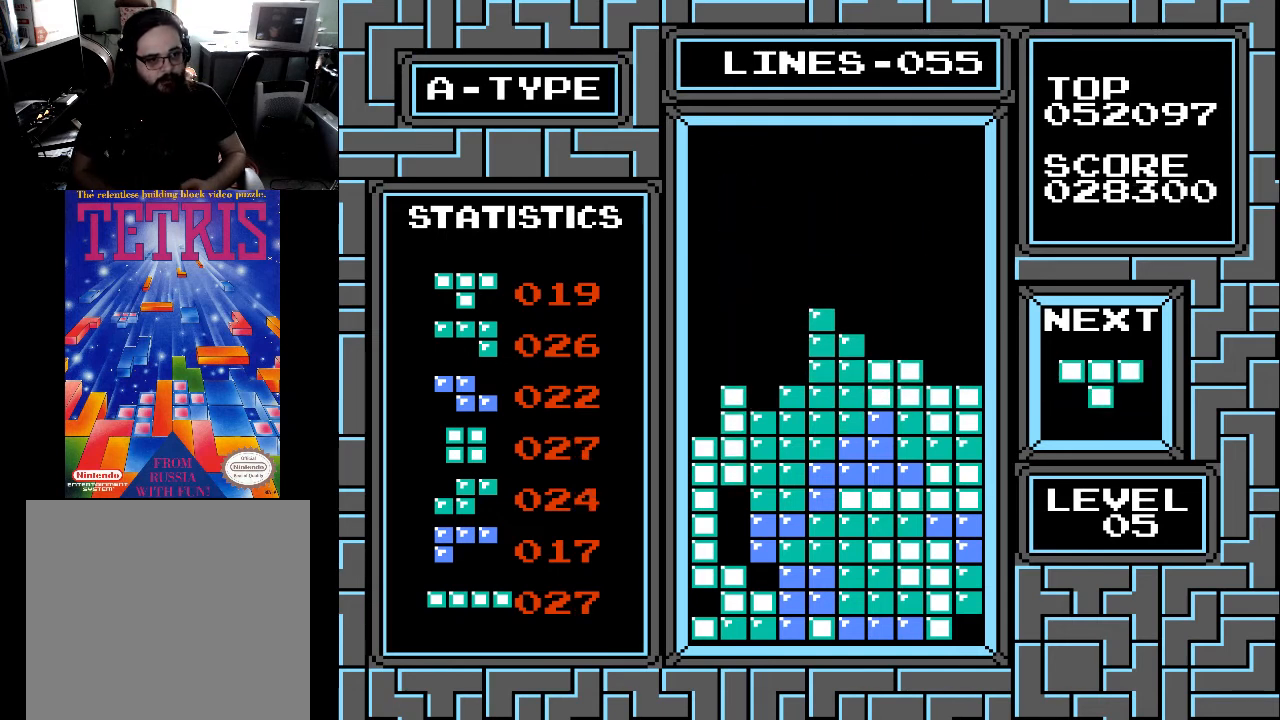
{"buttons": [], "right_stick": "center", "events": [[500, "DPAD_DOWN", "up"]]}
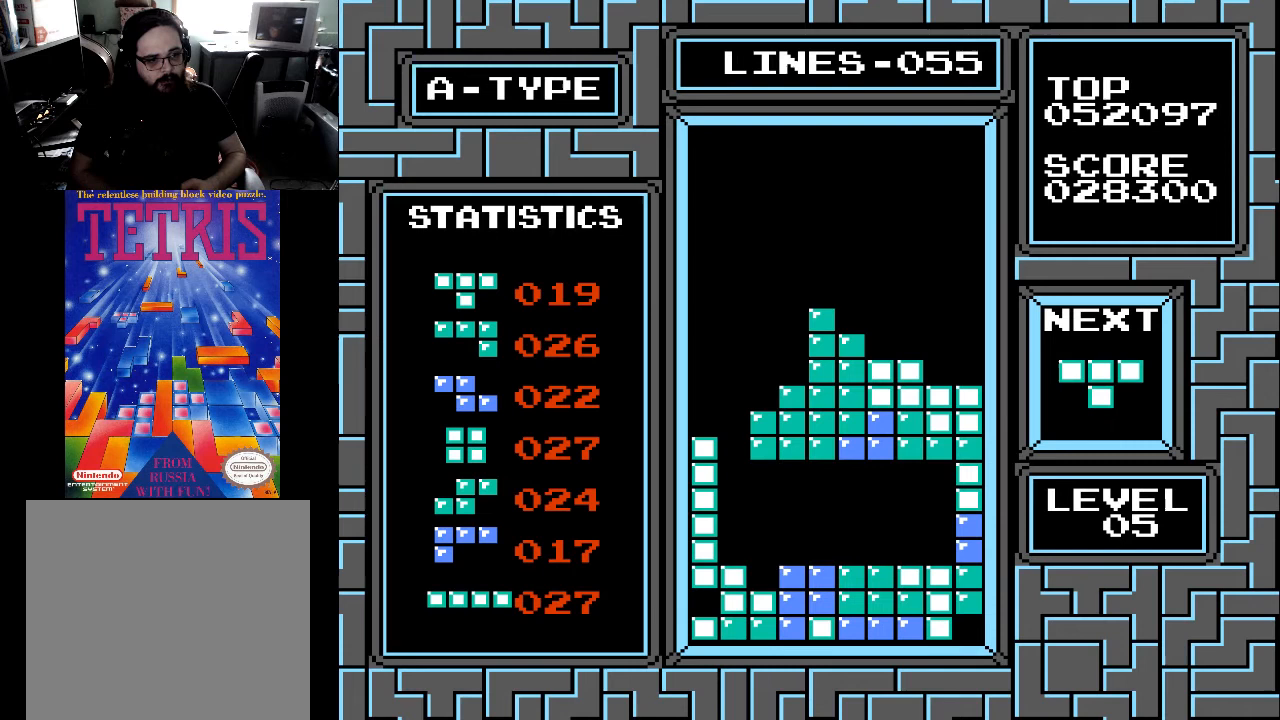
{"buttons": [], "right_stick": "center", "events": []}
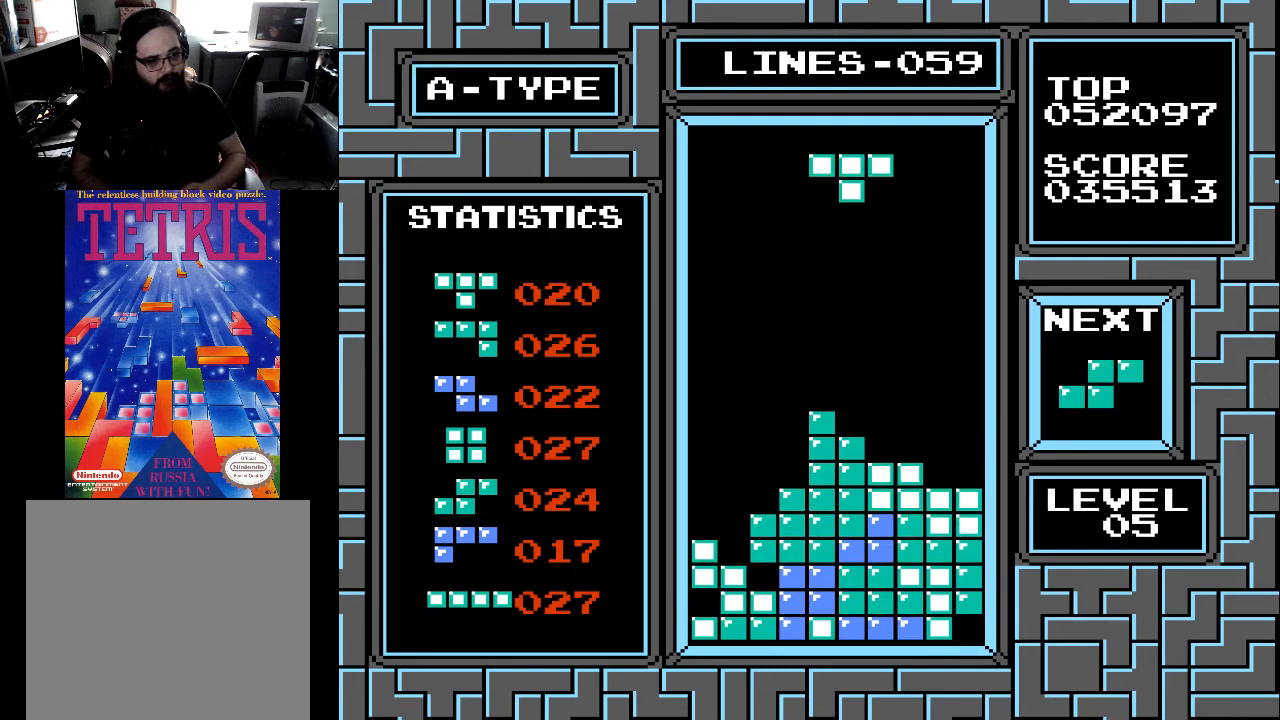
{"buttons": ["DPAD_LEFT"], "right_stick": "center", "events": [[300, "DPAD_LEFT", "down"], [400, "DPAD_LEFT", "up"], [500, "DPAD_LEFT", "down"]]}
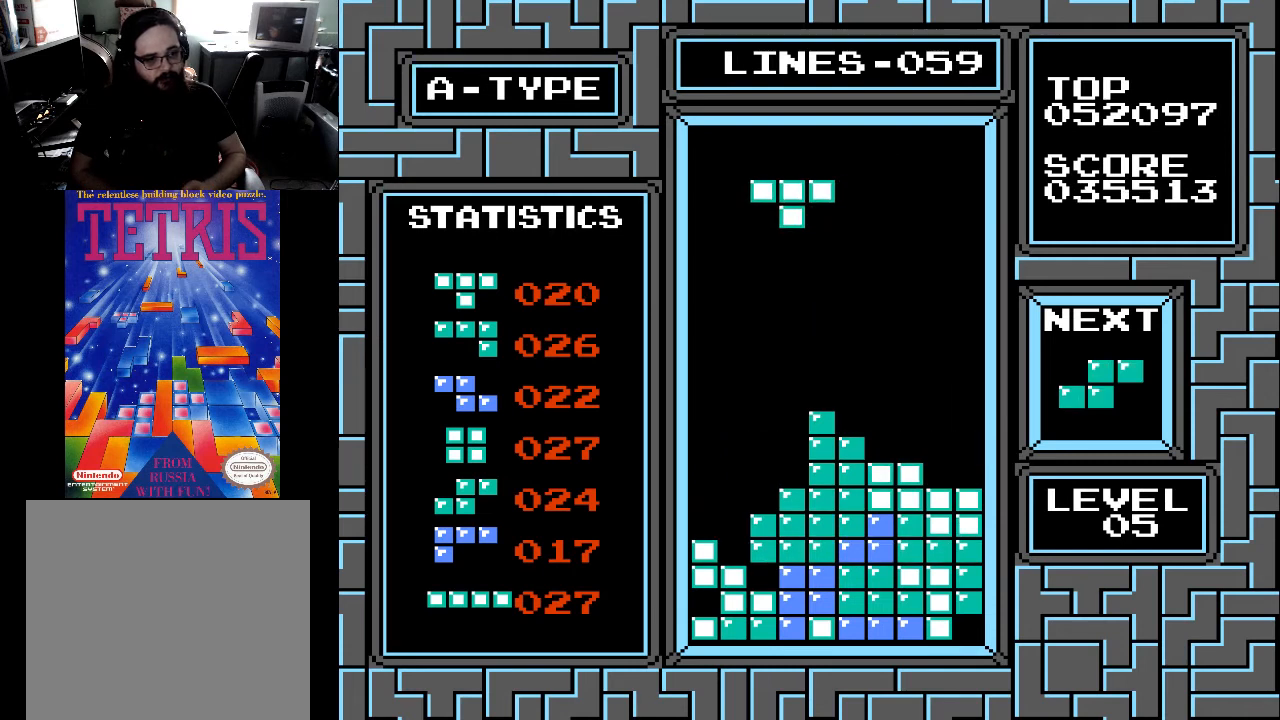
{"buttons": [], "right_stick": "center", "events": [[33, "DPAD_LEFT", "up"], [133, "DPAD_LEFT", "down"], [267, "DPAD_LEFT", "up"], [400, "X", "down"], [500, "X", "up"]]}
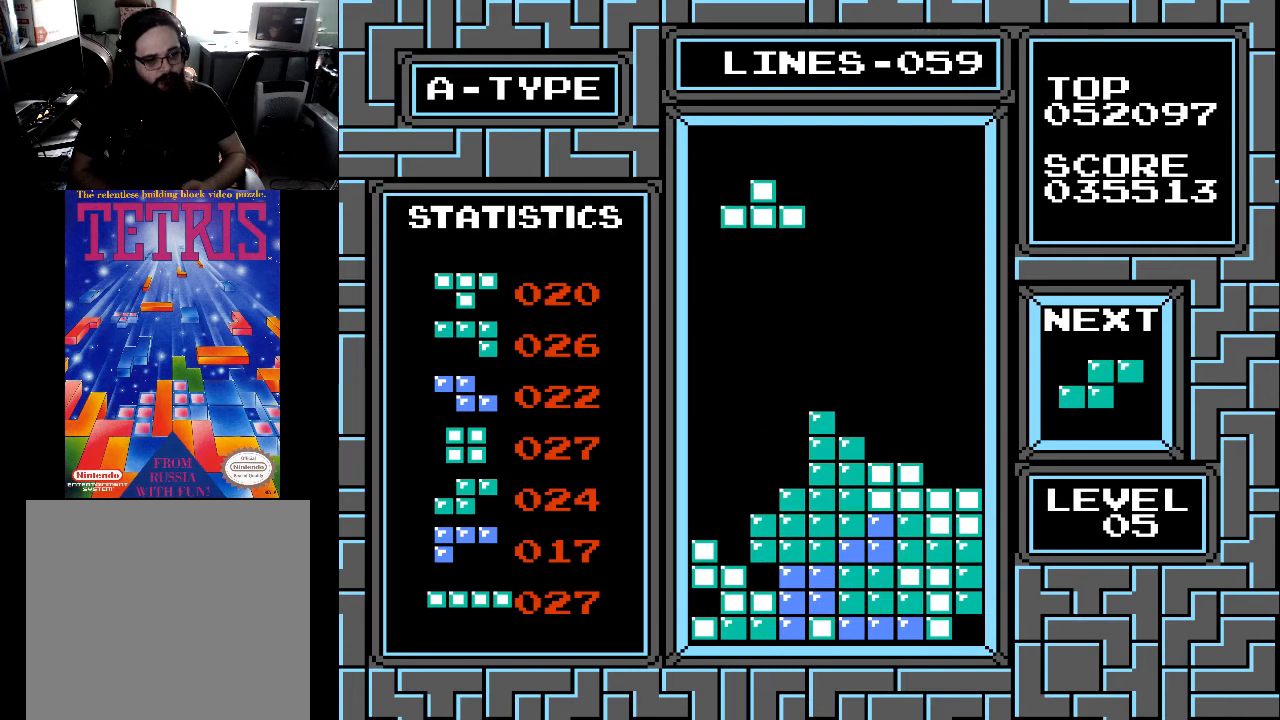
{"buttons": ["DPAD_DOWN"], "right_stick": "center", "events": [[33, "X", "down"], [100, "X", "up"], [133, "DPAD_LEFT", "down"], [200, "X", "down"], [233, "X", "up"], [267, "DPAD_LEFT", "up"], [467, "DPAD_DOWN", "down"]]}
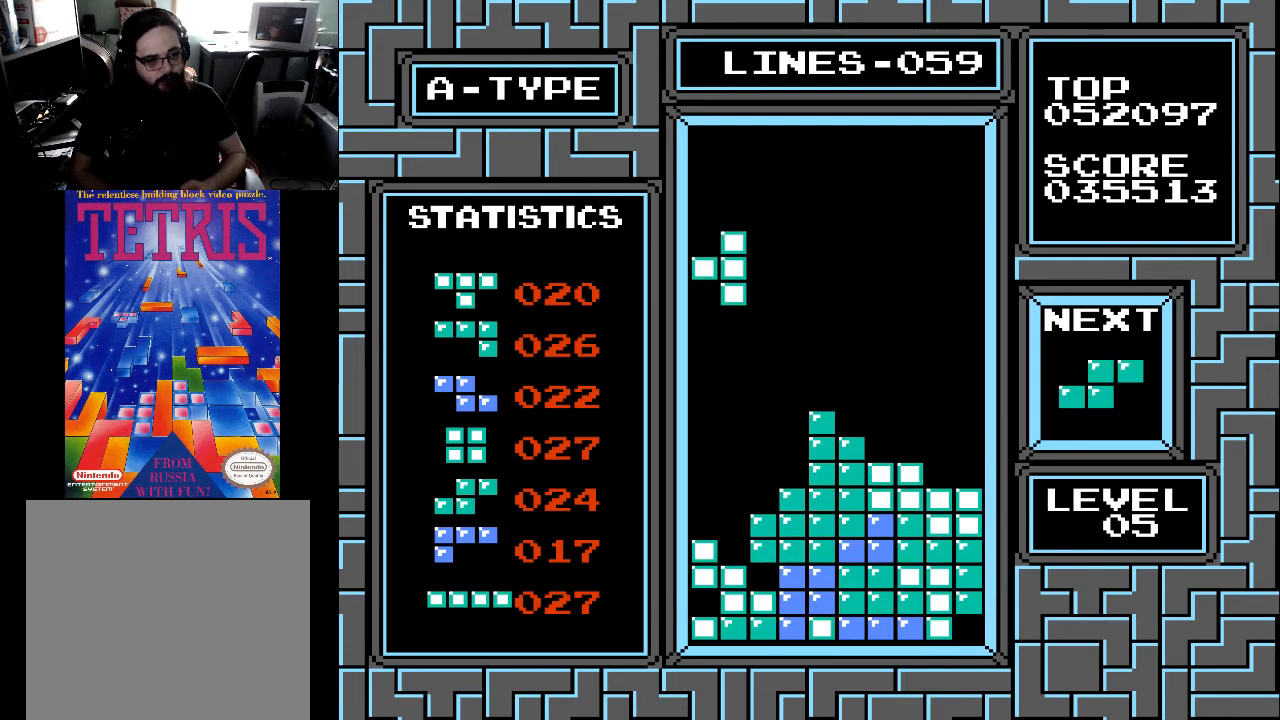
{"buttons": ["DPAD_DOWN"], "right_stick": "center", "events": []}
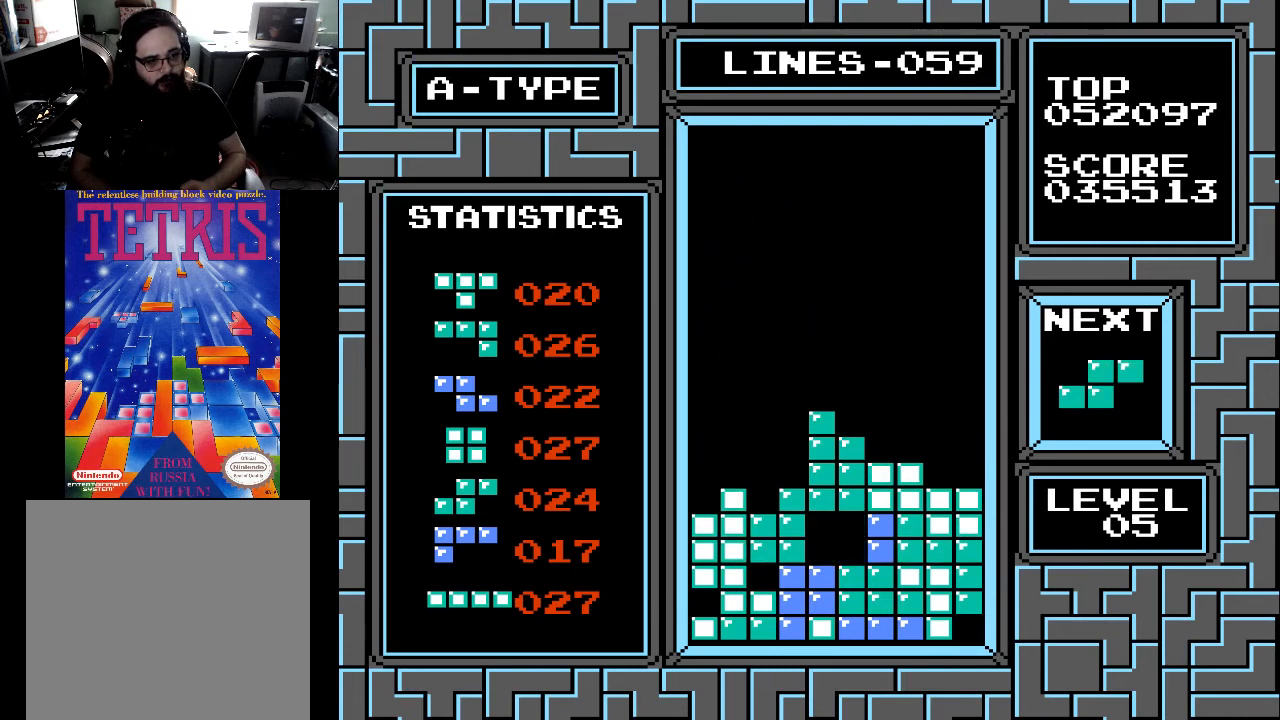
{"buttons": [], "right_stick": "center", "events": [[133, "DPAD_DOWN", "up"]]}
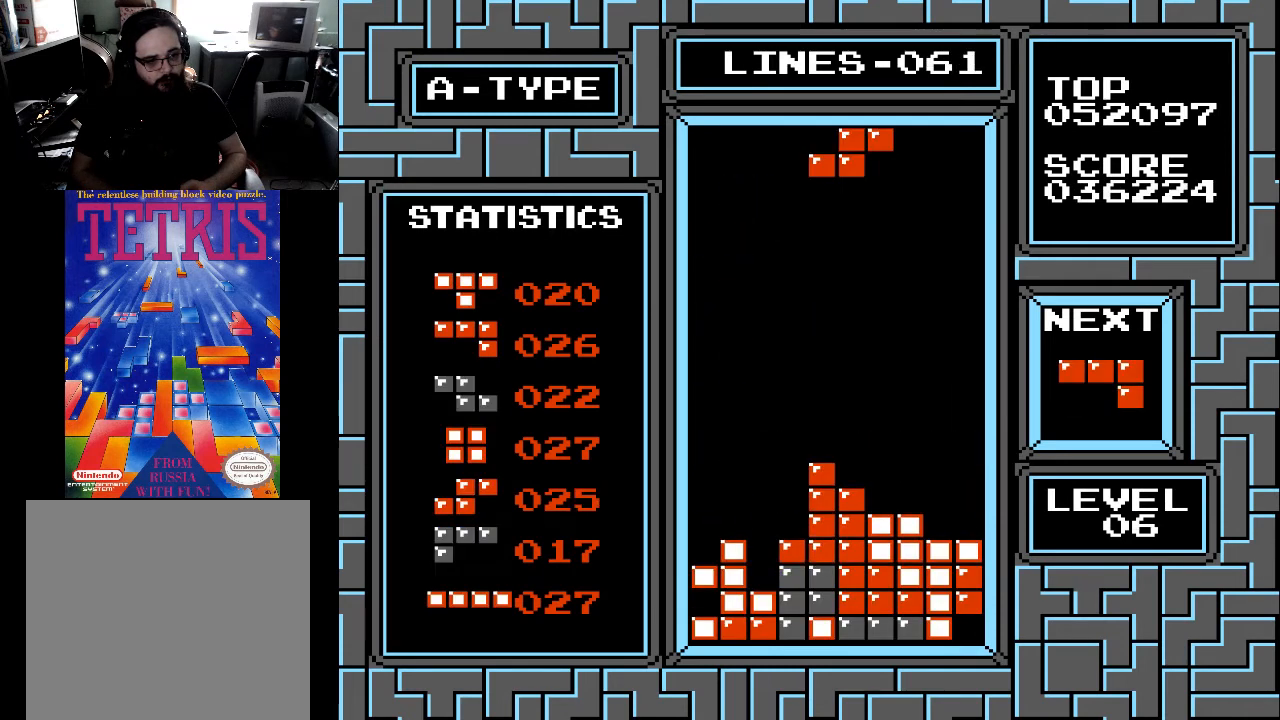
{"buttons": [], "right_stick": "center", "events": []}
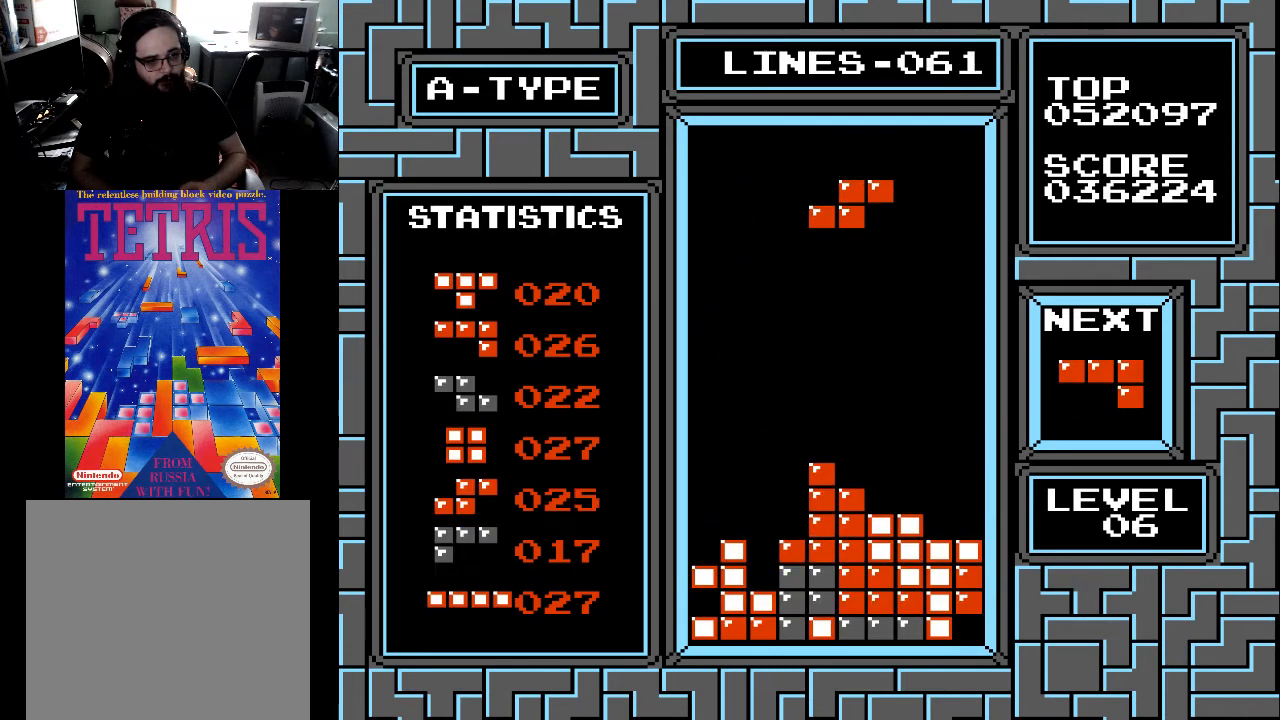
{"buttons": [], "right_stick": "center", "events": [[100, "DPAD_RIGHT", "down"], [167, "DPAD_RIGHT", "up"]]}
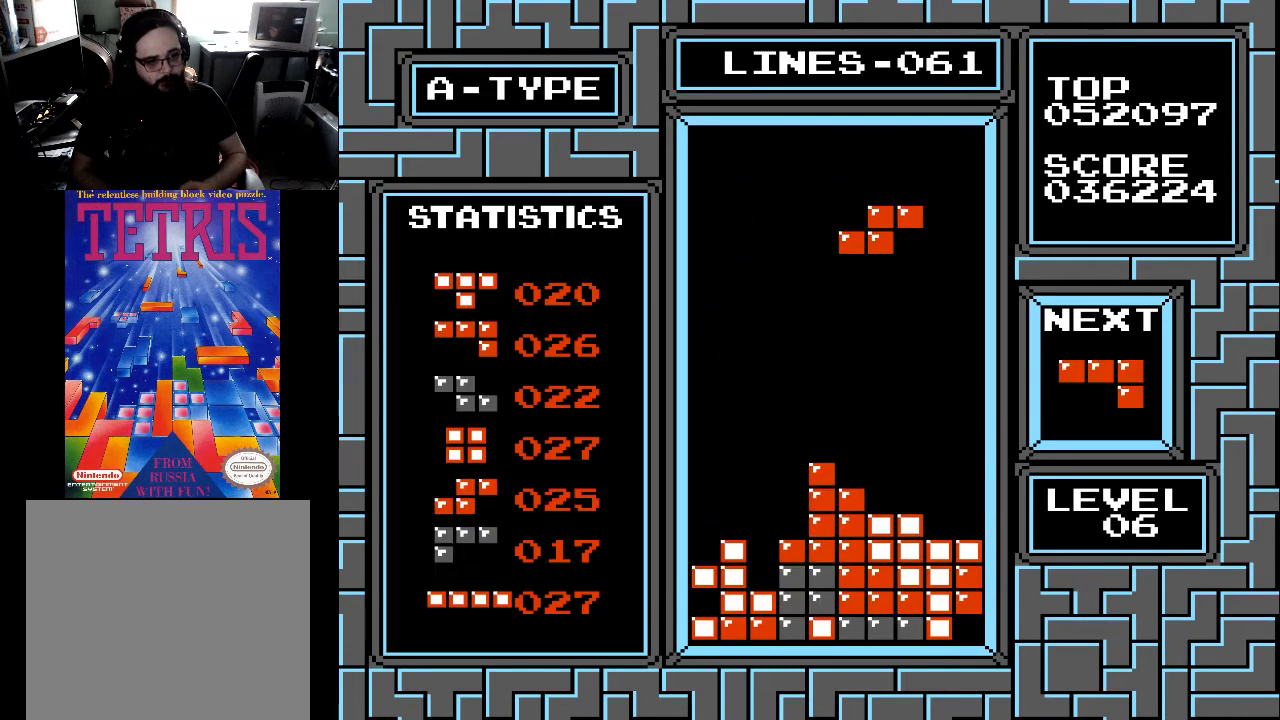
{"buttons": ["X", "DPAD_LEFT"], "right_stick": "center", "events": [[400, "X", "down"], [433, "DPAD_LEFT", "down"]]}
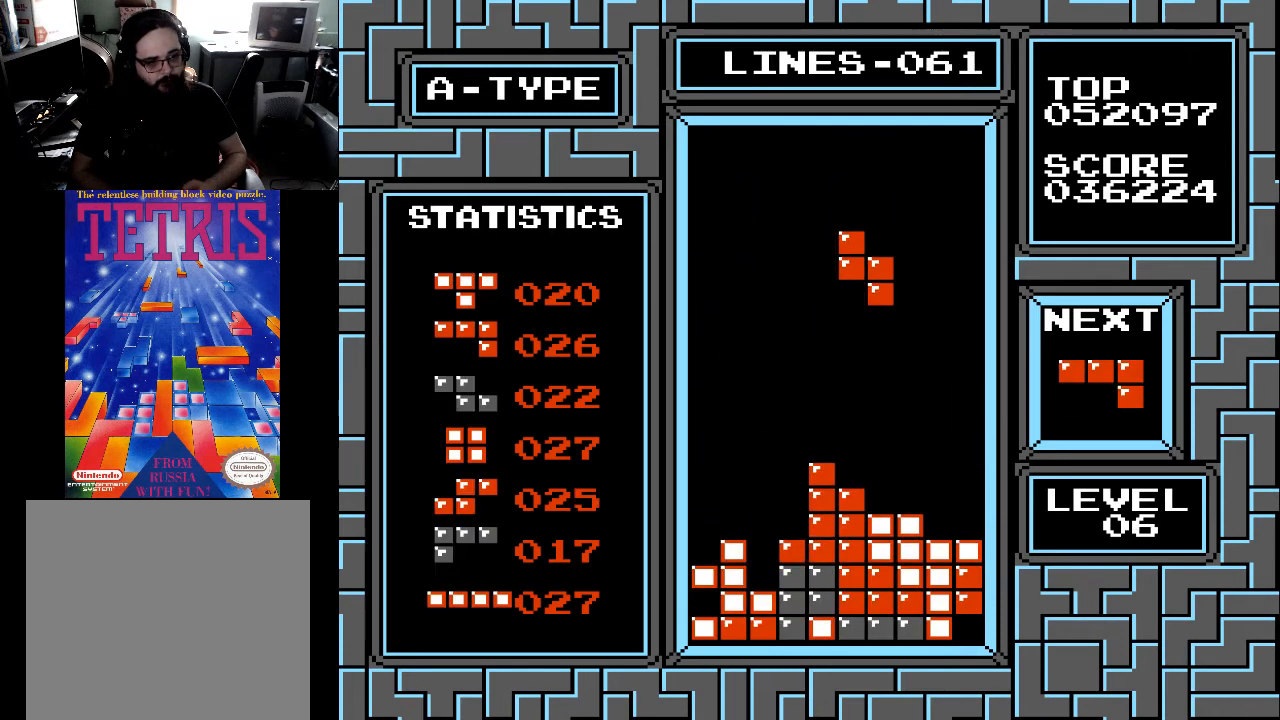
{"buttons": [], "right_stick": "center", "events": [[33, "DPAD_LEFT", "up"], [33, "X", "up"], [133, "DPAD_RIGHT", "down"], [200, "DPAD_RIGHT", "up"], [300, "DPAD_RIGHT", "down"], [367, "DPAD_RIGHT", "up"], [433, "DPAD_RIGHT", "down"], [500, "DPAD_RIGHT", "up"]]}
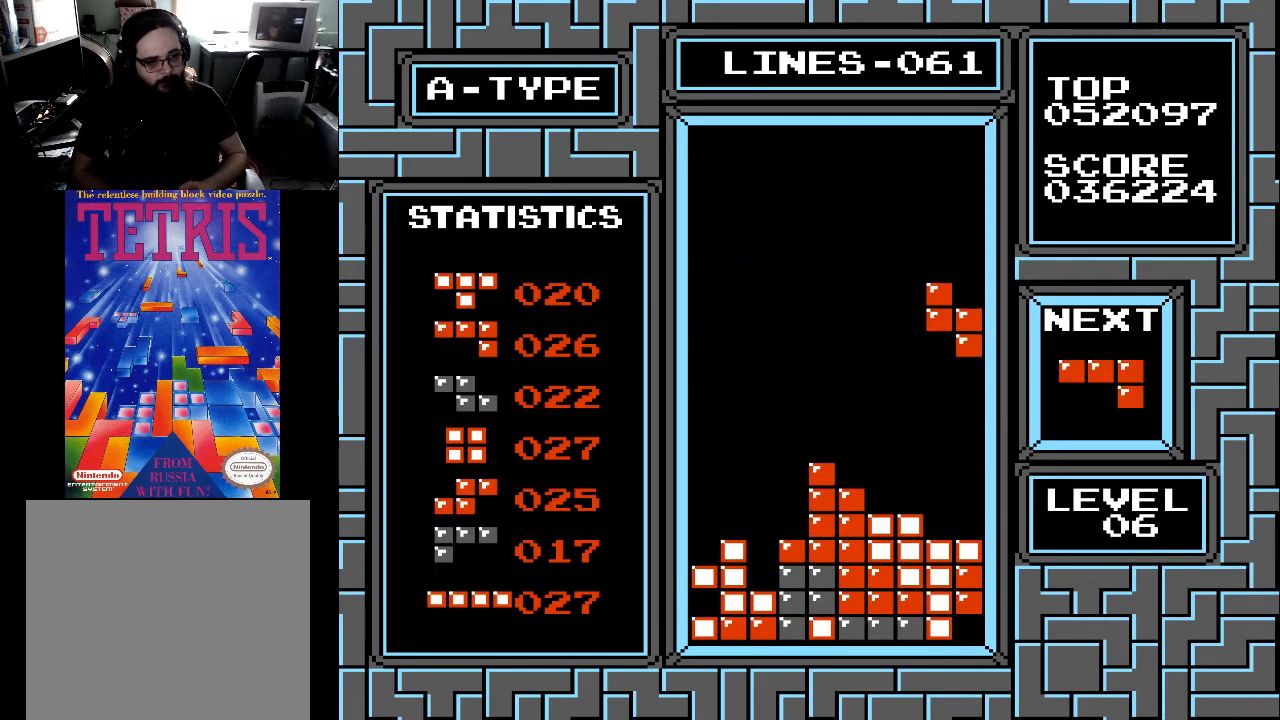
{"buttons": [], "right_stick": "center", "events": [[167, "DPAD_LEFT", "down"], [300, "DPAD_LEFT", "up"]]}
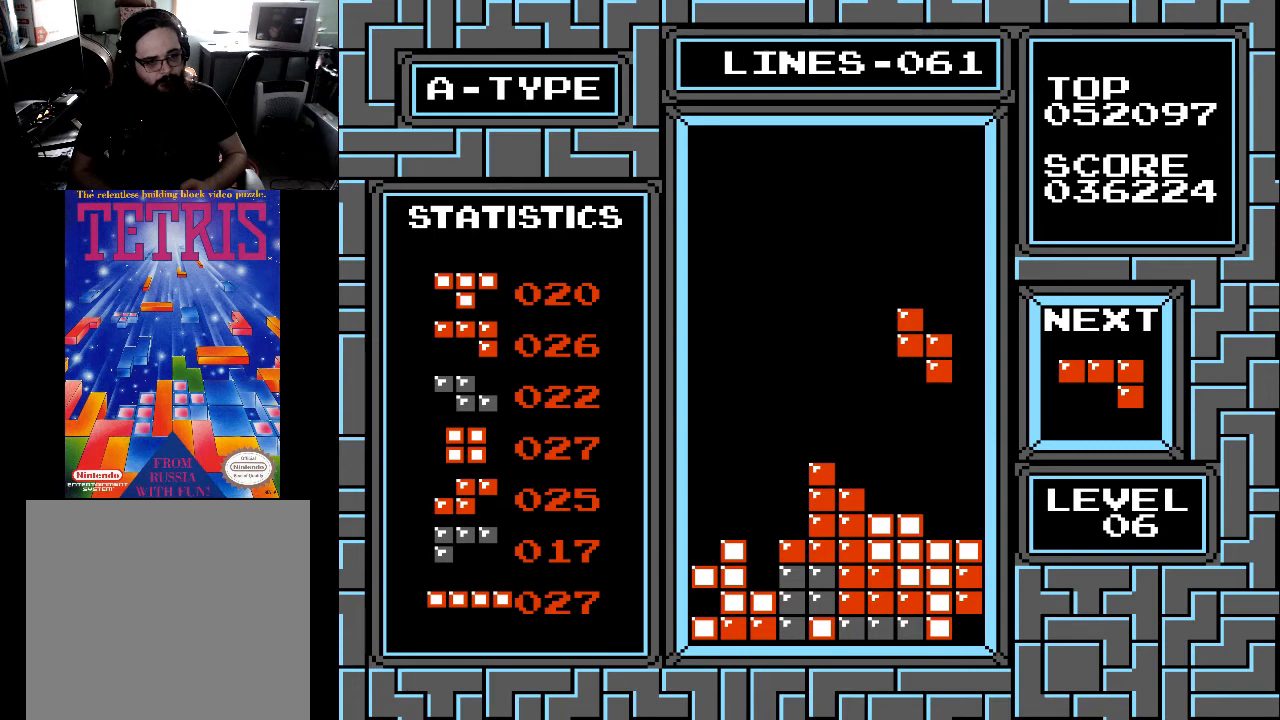
{"buttons": ["DPAD_DOWN"], "right_stick": "center", "events": [[33, "DPAD_DOWN", "down"]]}
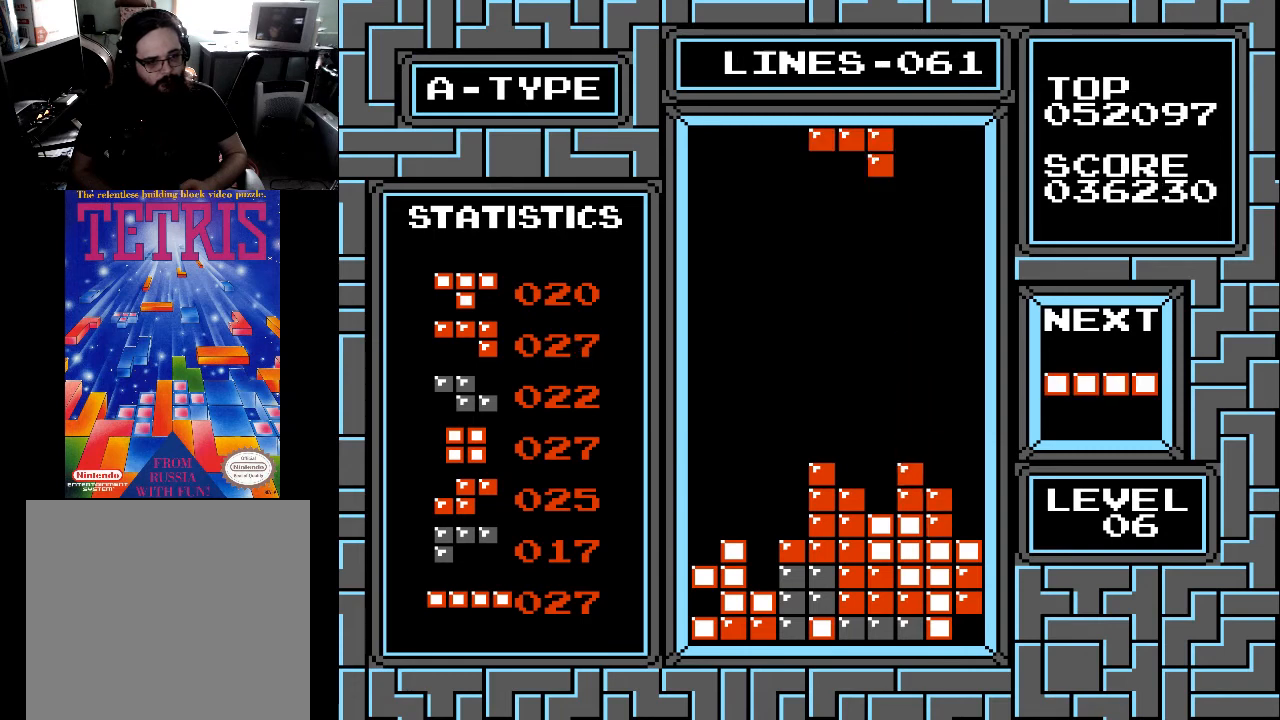
{"buttons": ["DPAD_LEFT"], "right_stick": "center", "events": [[33, "DPAD_DOWN", "up"], [133, "DPAD_LEFT", "down"], [200, "X", "down"], [300, "DPAD_LEFT", "up"], [300, "X", "up"], [433, "DPAD_LEFT", "down"]]}
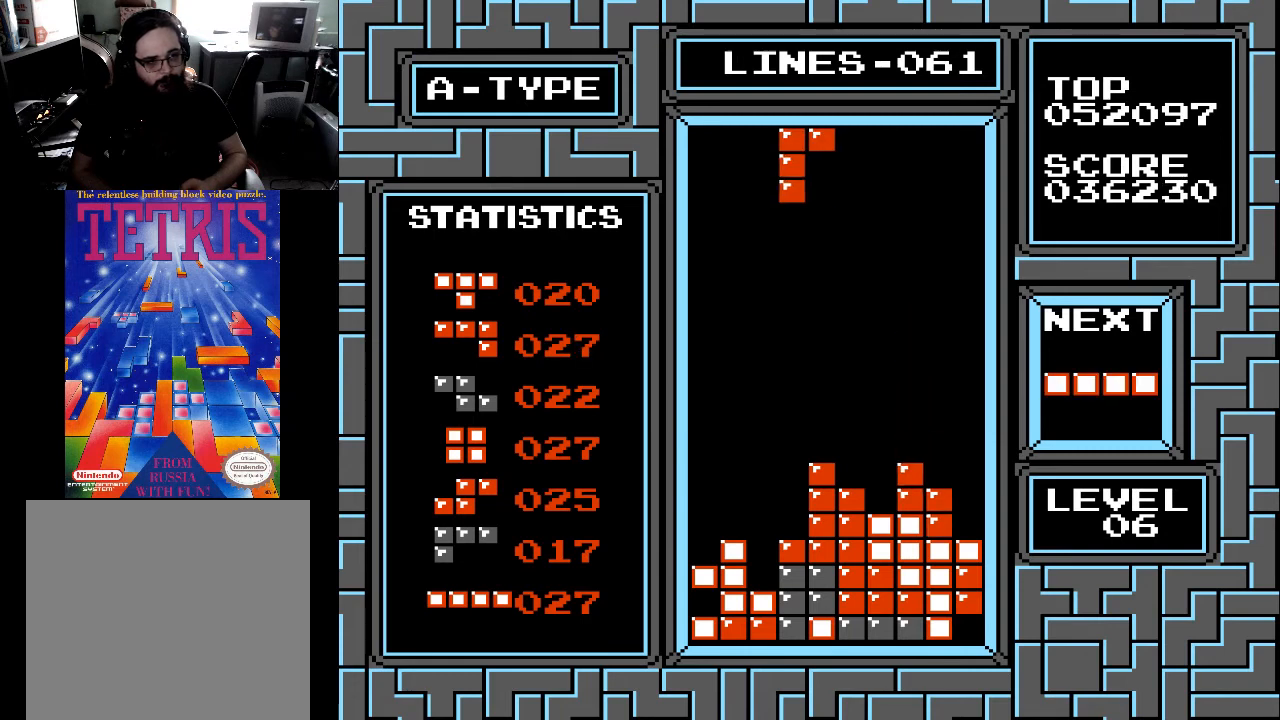
{"buttons": ["DPAD_DOWN"], "right_stick": "center", "events": [[67, "DPAD_LEFT", "up"], [100, "DPAD_LEFT", "down"], [200, "DPAD_LEFT", "up"], [300, "DPAD_DOWN", "down"]]}
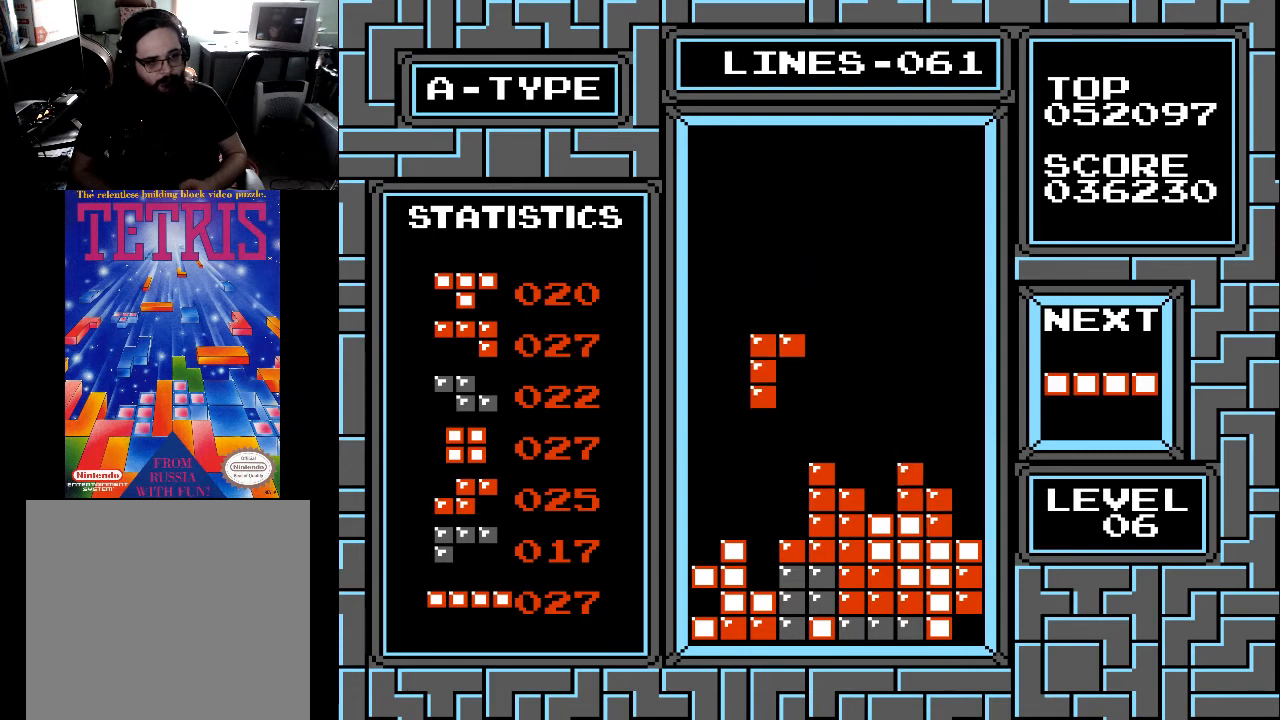
{"buttons": ["DPAD_DOWN"], "right_stick": "center", "events": []}
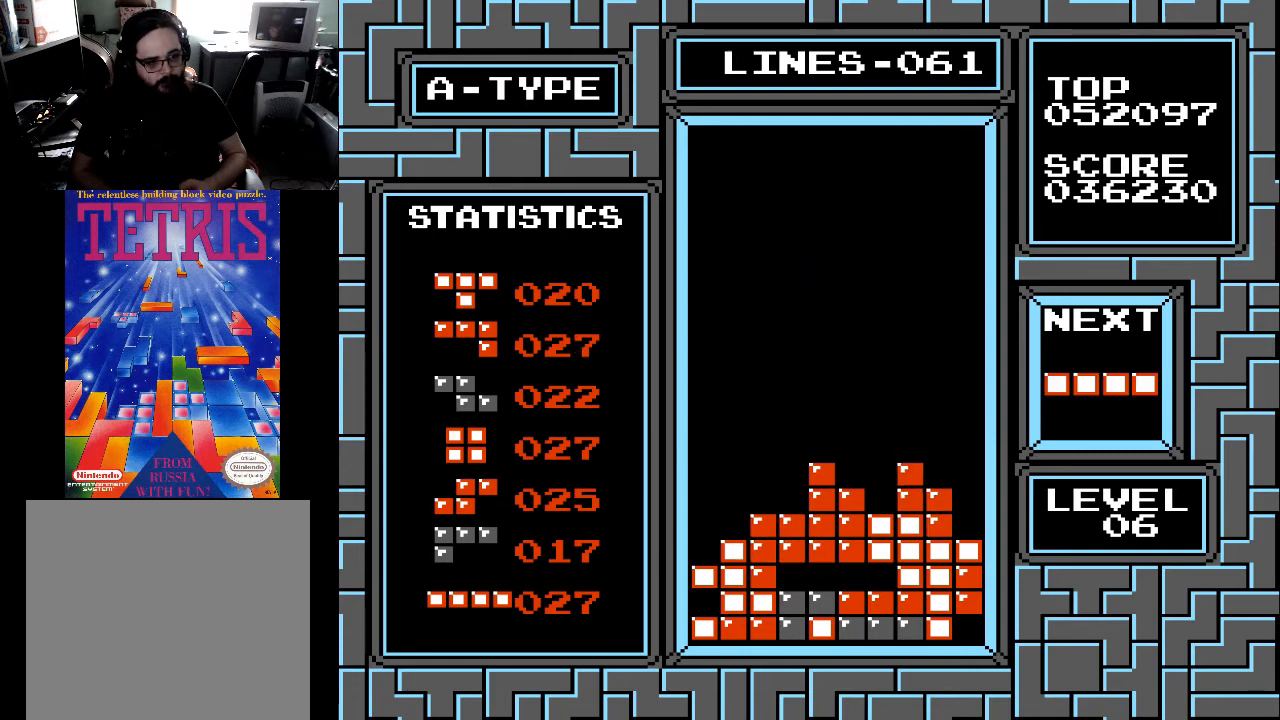
{"buttons": [], "right_stick": "center", "events": [[33, "DPAD_DOWN", "up"]]}
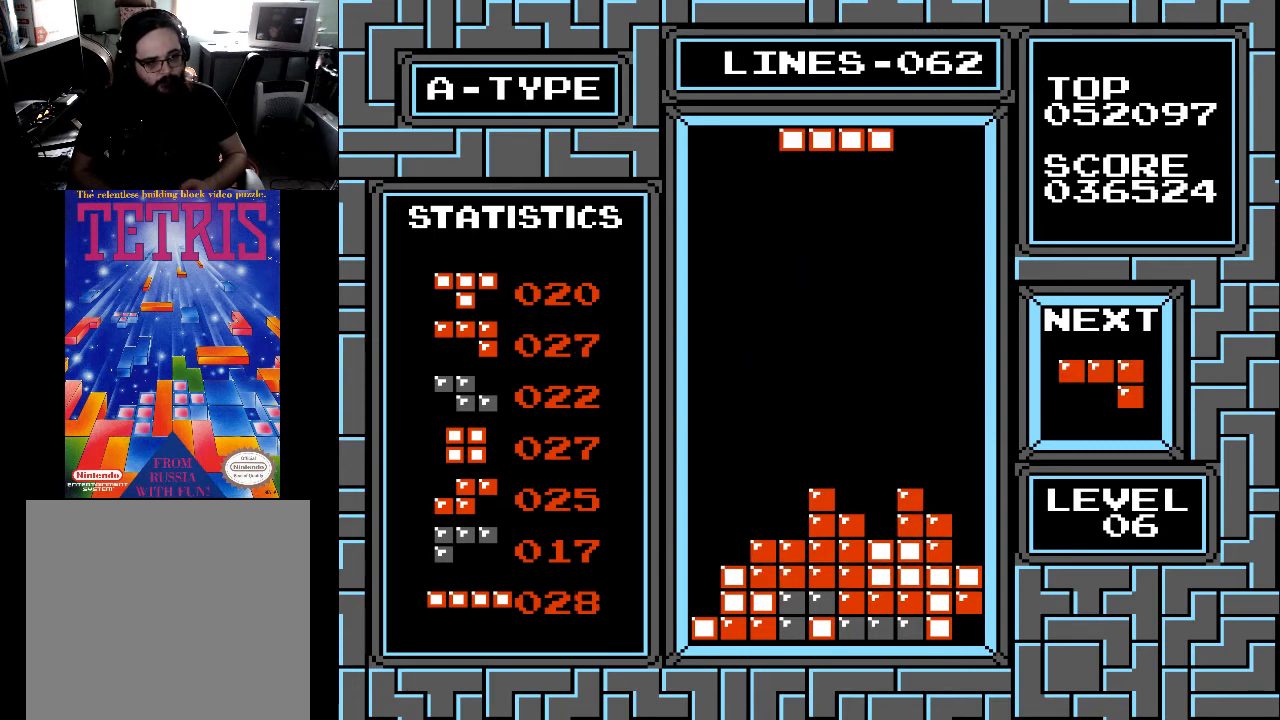
{"buttons": [], "right_stick": "center", "events": [[100, "DPAD_LEFT", "down"], [200, "DPAD_LEFT", "up"], [233, "DPAD_LEFT", "down"], [333, "DPAD_LEFT", "up"], [400, "DPAD_LEFT", "down"], [400, "X", "down"], [500, "DPAD_LEFT", "up"], [500, "X", "up"]]}
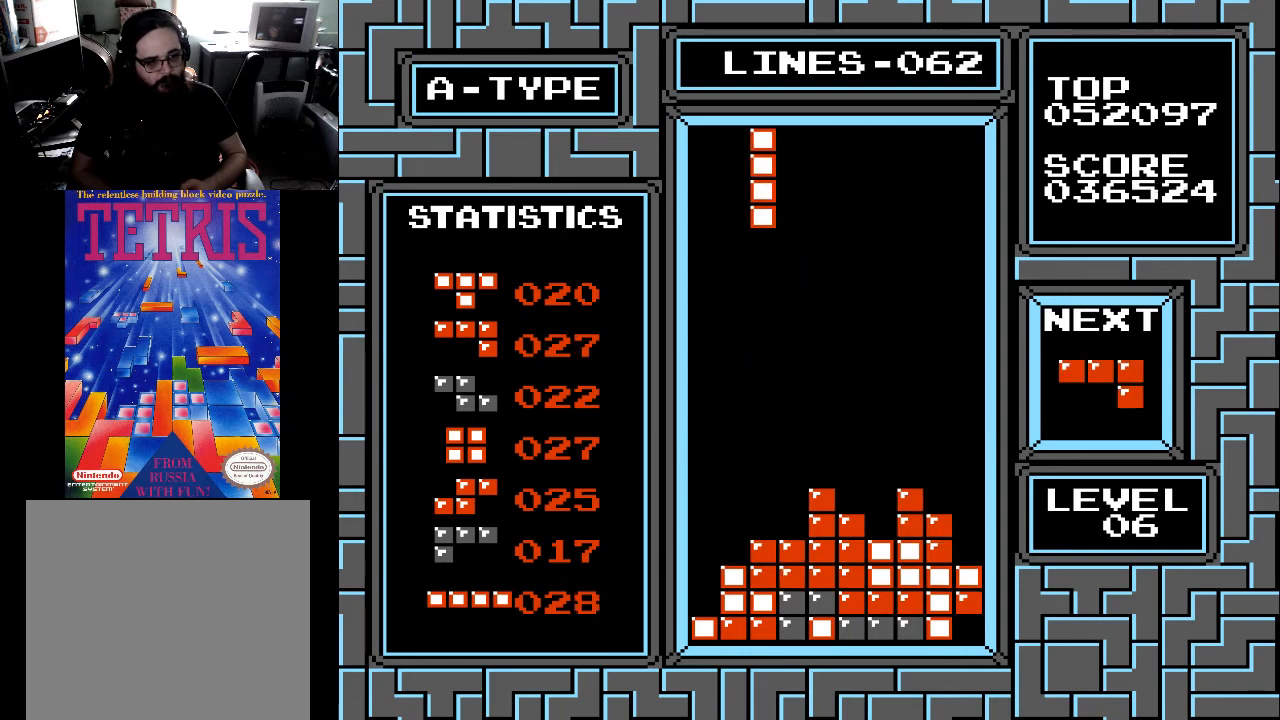
{"buttons": ["DPAD_LEFT"], "right_stick": "center", "events": [[100, "DPAD_LEFT", "down"], [133, "DPAD_LEFT", "up"], [200, "DPAD_LEFT", "down"], [300, "DPAD_LEFT", "up"], [400, "DPAD_LEFT", "down"], [467, "DPAD_LEFT", "up"], [500, "DPAD_LEFT", "down"]]}
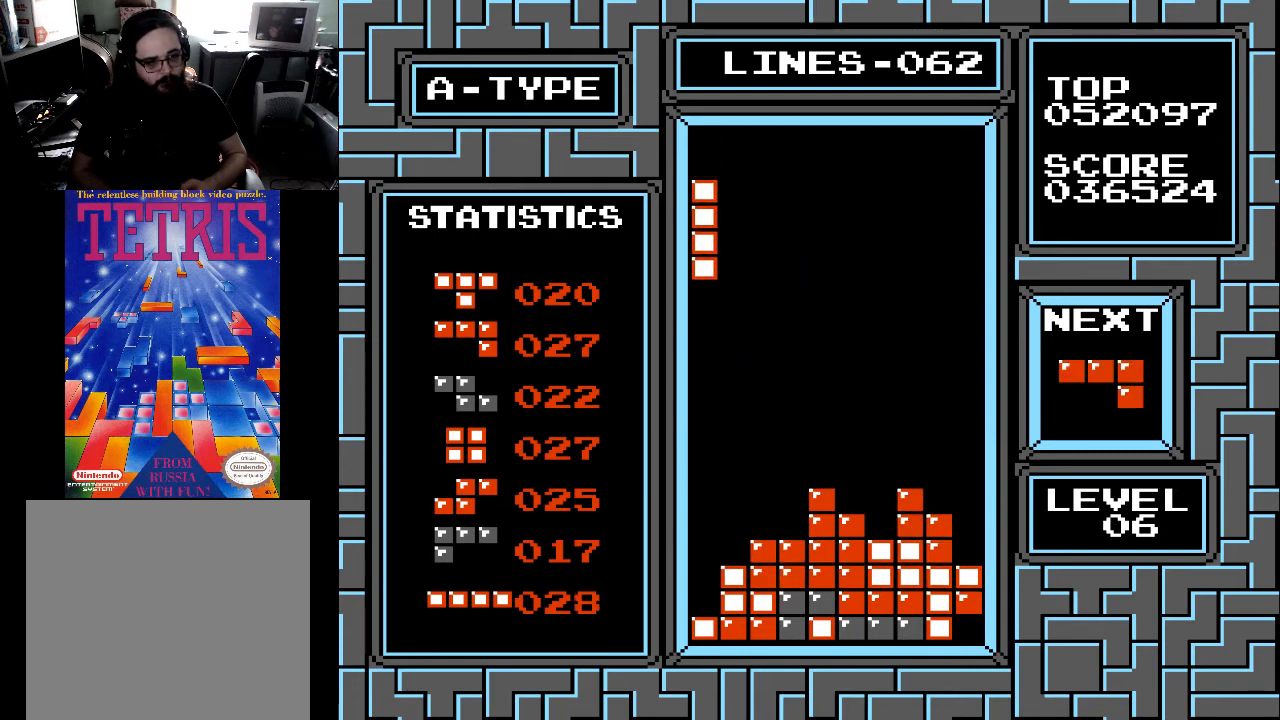
{"buttons": ["DPAD_DOWN"], "right_stick": "center", "events": [[133, "DPAD_LEFT", "up"], [233, "DPAD_DOWN", "down"]]}
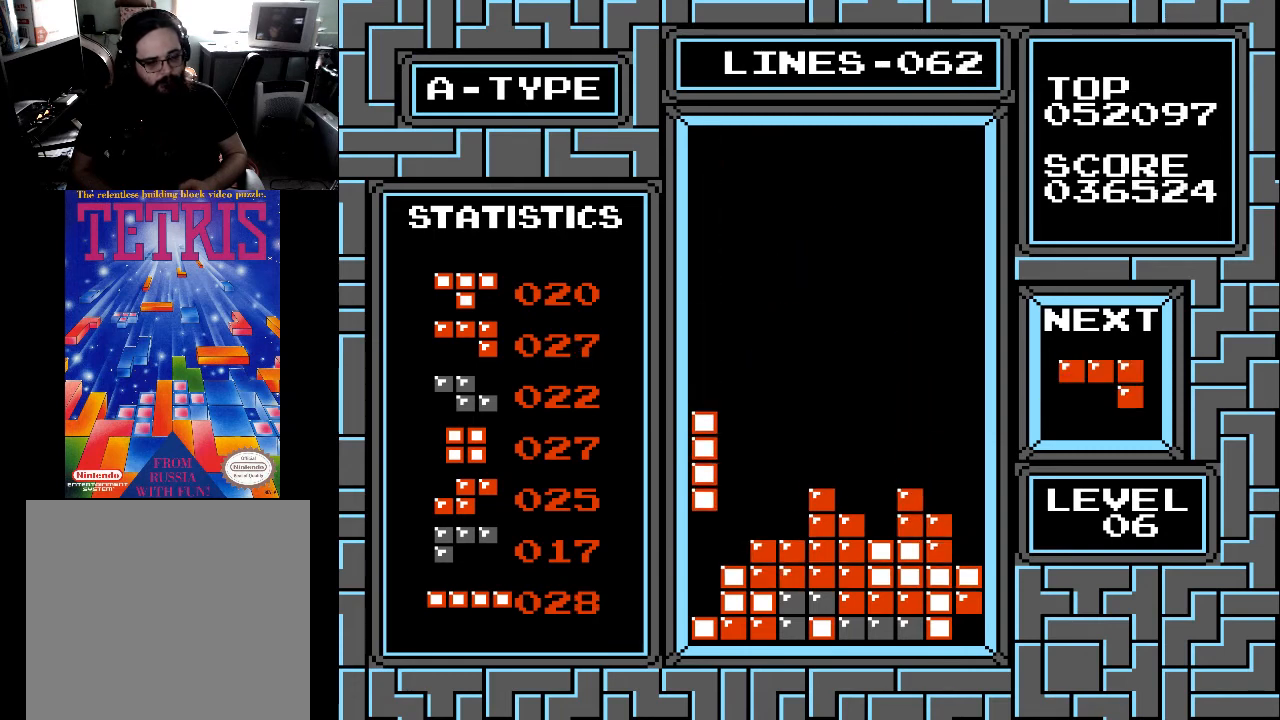
{"buttons": [], "right_stick": "center", "events": [[467, "DPAD_DOWN", "up"]]}
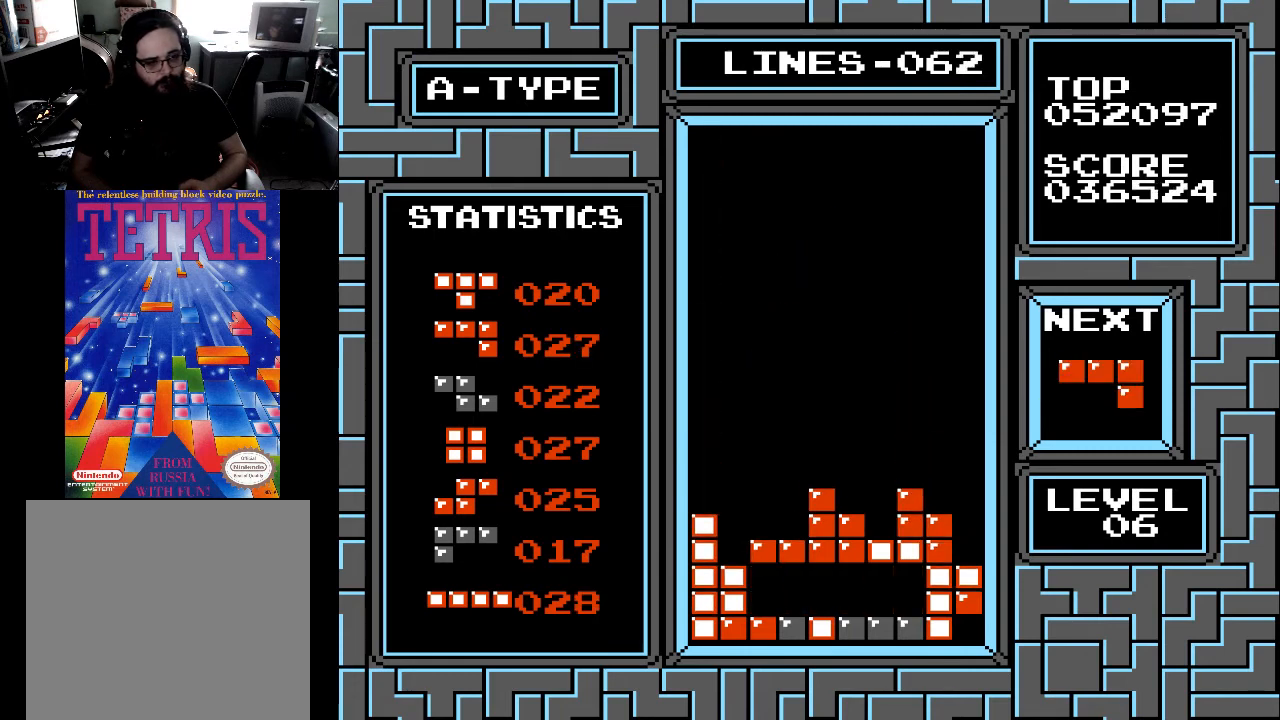
{"buttons": [], "right_stick": "center", "events": []}
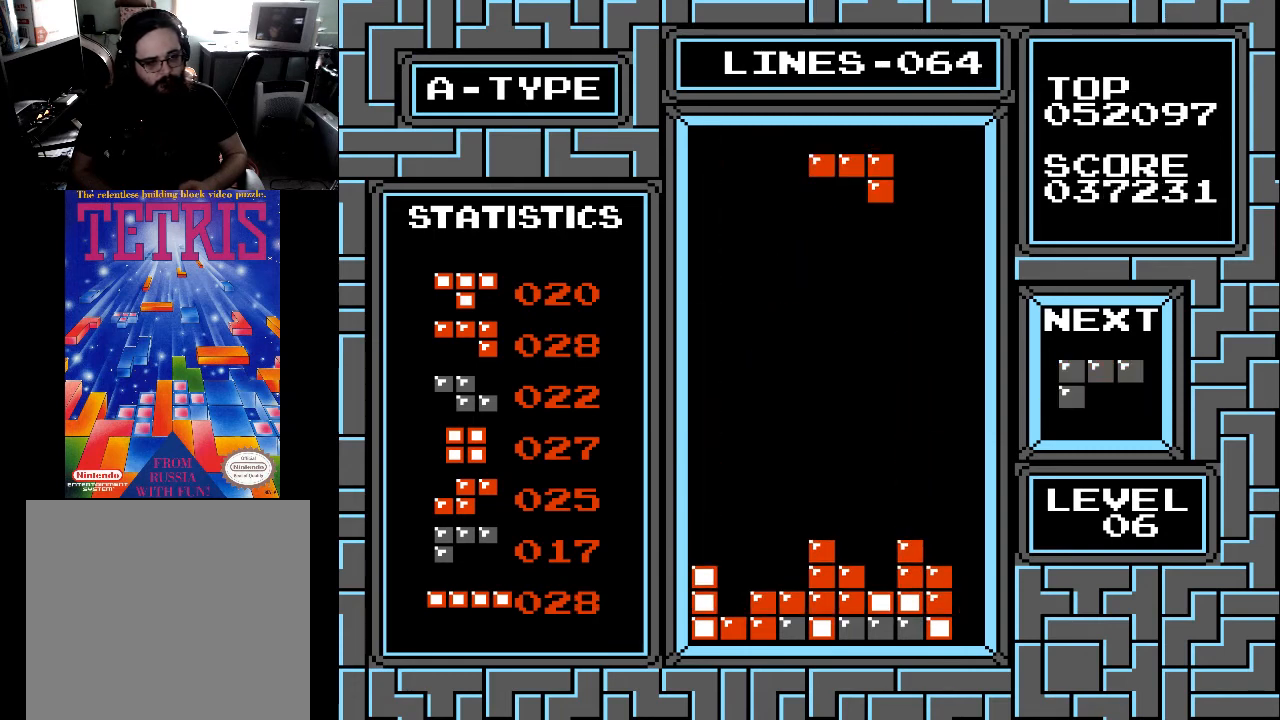
{"buttons": ["DPAD_LEFT"], "right_stick": "center", "events": [[300, "DPAD_LEFT", "down"], [433, "DPAD_LEFT", "up"], [467, "DPAD_LEFT", "down"]]}